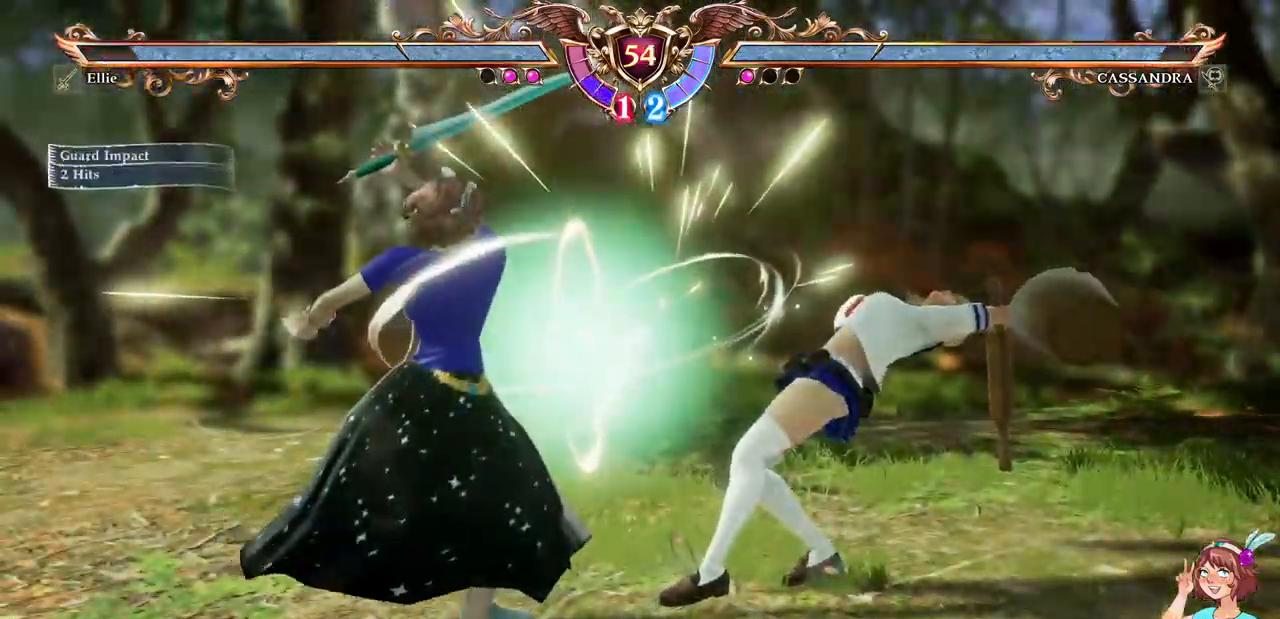
Gameplay with a controller (Xbox layout); each line is a JSON object with the inputs held at the frame after it (dt_ms = milliseconds from this image to that frame). "events" lists button and stick changes between this image and that frame as [ms after this image, input, new state], when the widget could be followed in between. Not read: L3 R3 SELECT START.
{"dt_ms": 500, "buttons": [], "events": [[34, "R1", "down"], [200, "R1", "up"]]}
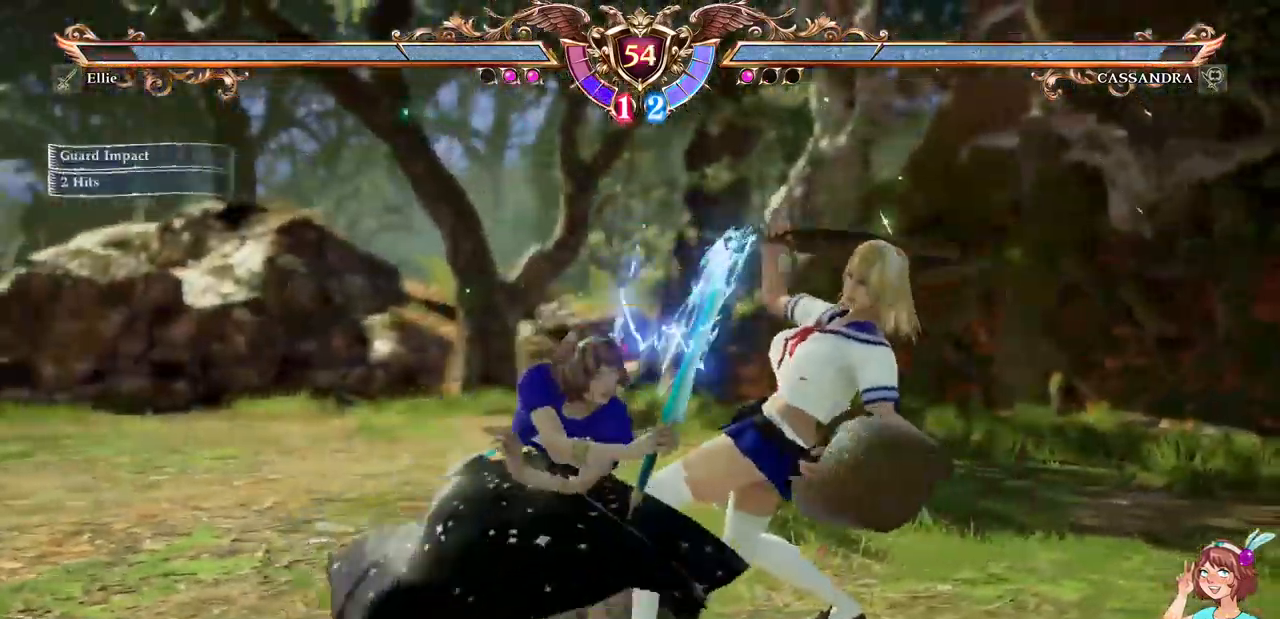
{"dt_ms": 1000, "buttons": ["X", "DPAD_LEFT"]}
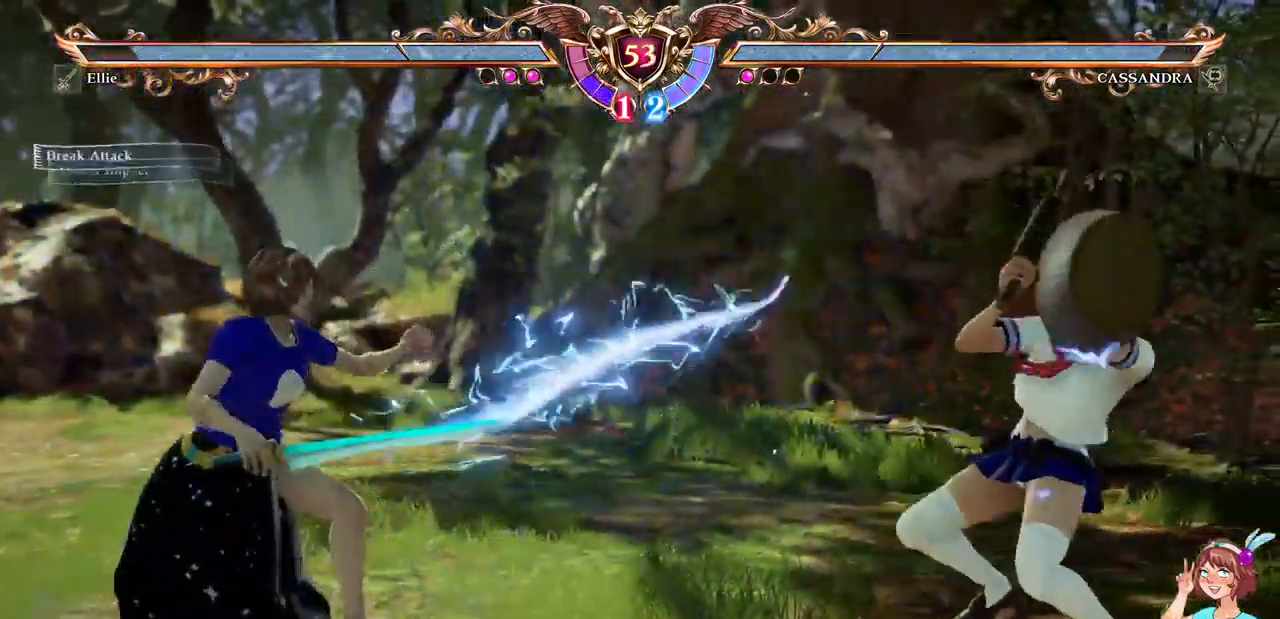
{"dt_ms": 484, "buttons": ["X"], "events": [[67, "DPAD_LEFT", "up"]]}
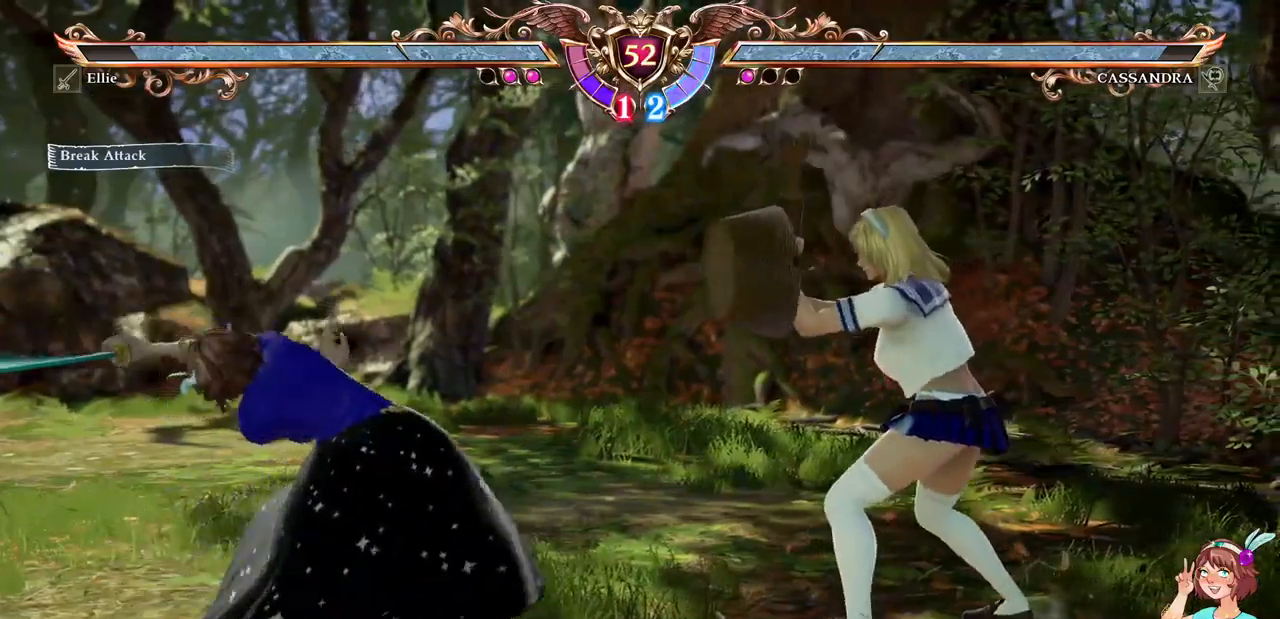
{"dt_ms": 500, "buttons": ["X"], "events": []}
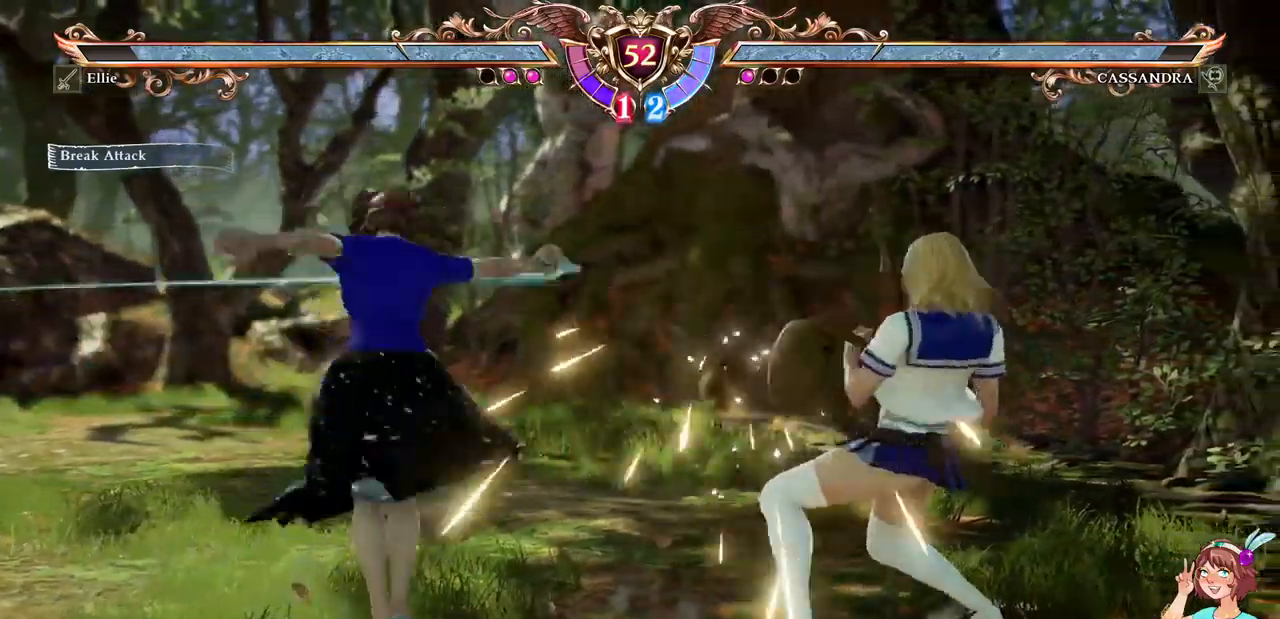
{"dt_ms": 500, "buttons": [], "events": [[167, "X", "up"], [200, "DPAD_RIGHT", "down"], [217, "DPAD_DOWN", "down"], [317, "Y", "down"], [433, "Y", "up"], [450, "DPAD_DOWN", "up"], [467, "DPAD_RIGHT", "up"]]}
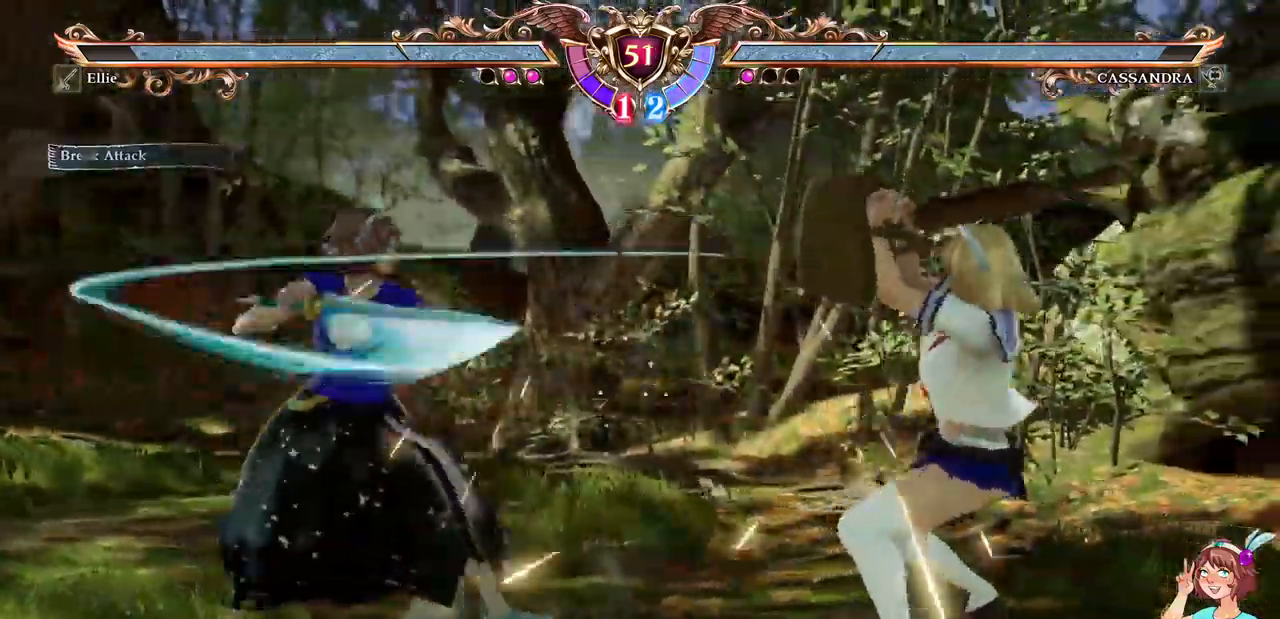
{"dt_ms": 500, "buttons": []}
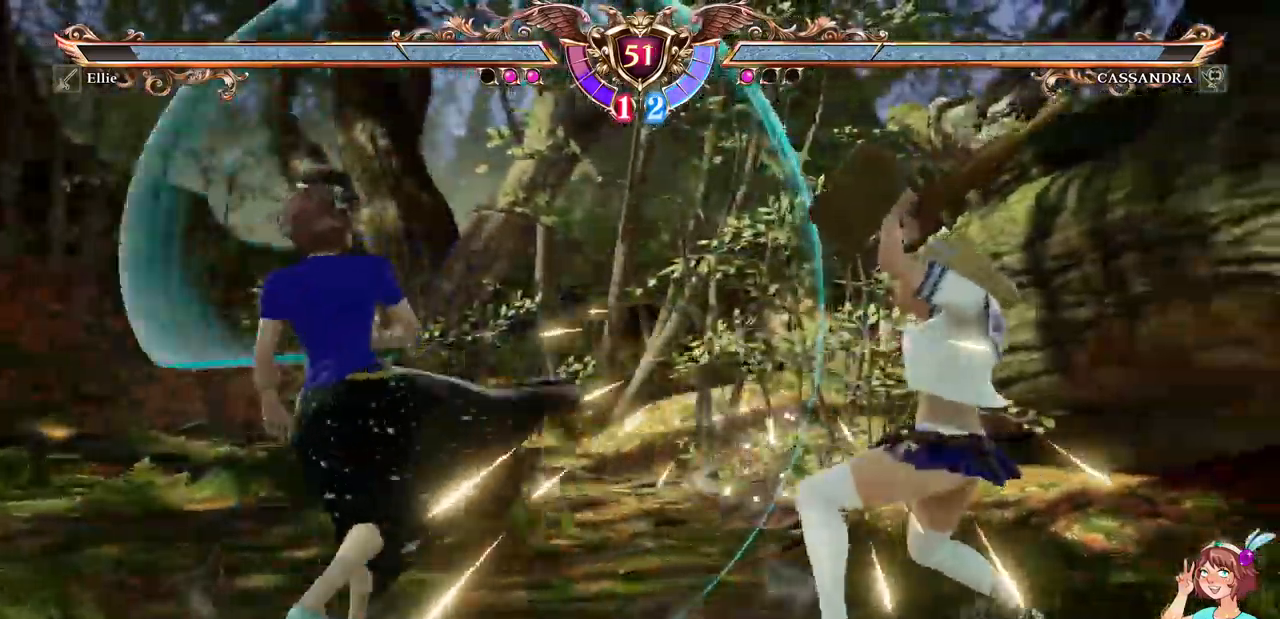
{"dt_ms": 1000, "buttons": ["DPAD_DOWN"]}
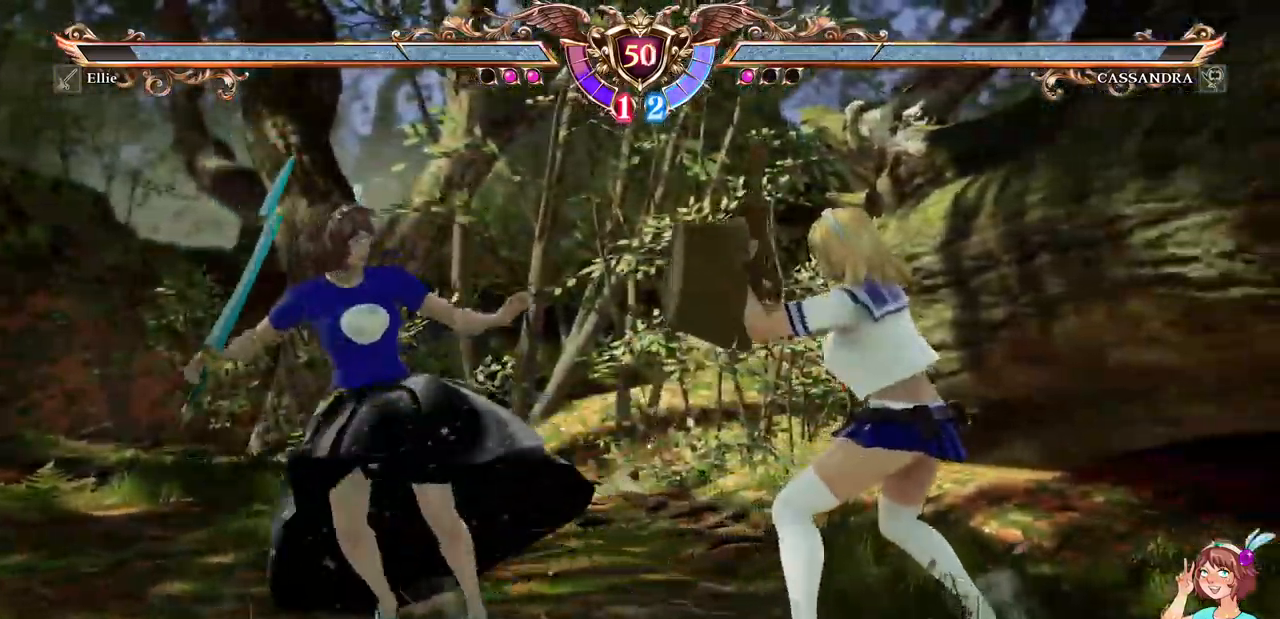
{"dt_ms": 500, "buttons": [], "events": [[67, "B", "down"], [150, "DPAD_DOWN", "up"], [217, "B", "up"]]}
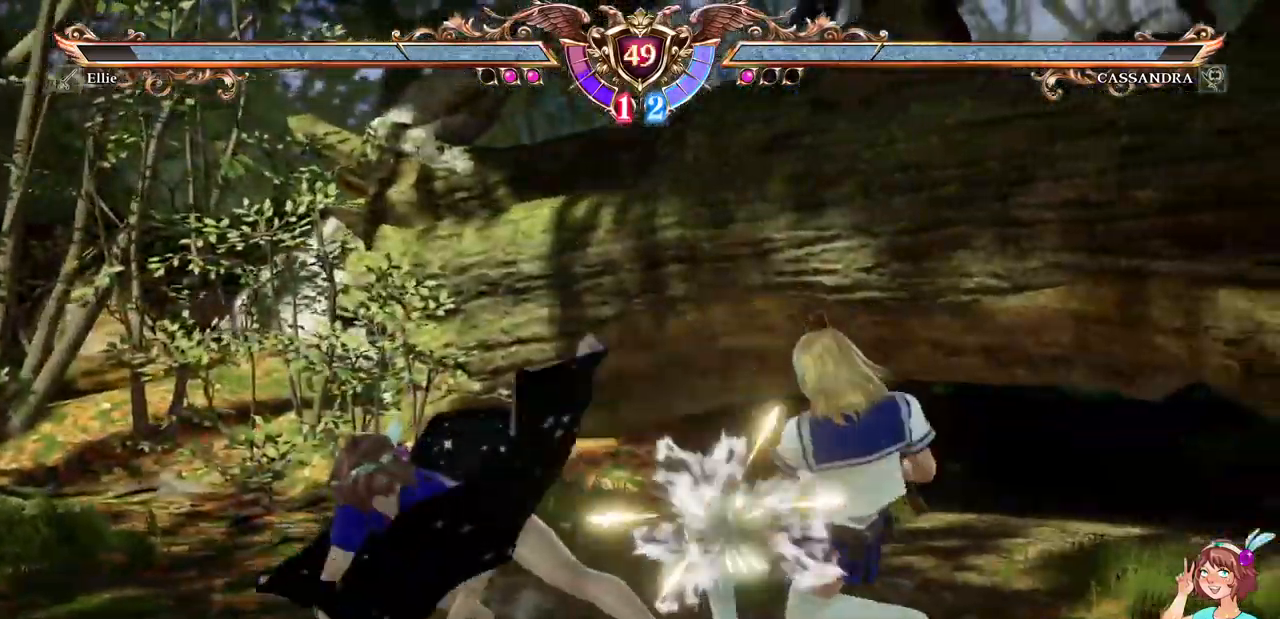
{"dt_ms": 500, "buttons": [], "events": [[217, "DPAD_DOWN", "down"], [300, "DPAD_DOWN", "up"], [350, "DPAD_DOWN", "down"], [467, "DPAD_DOWN", "up"]]}
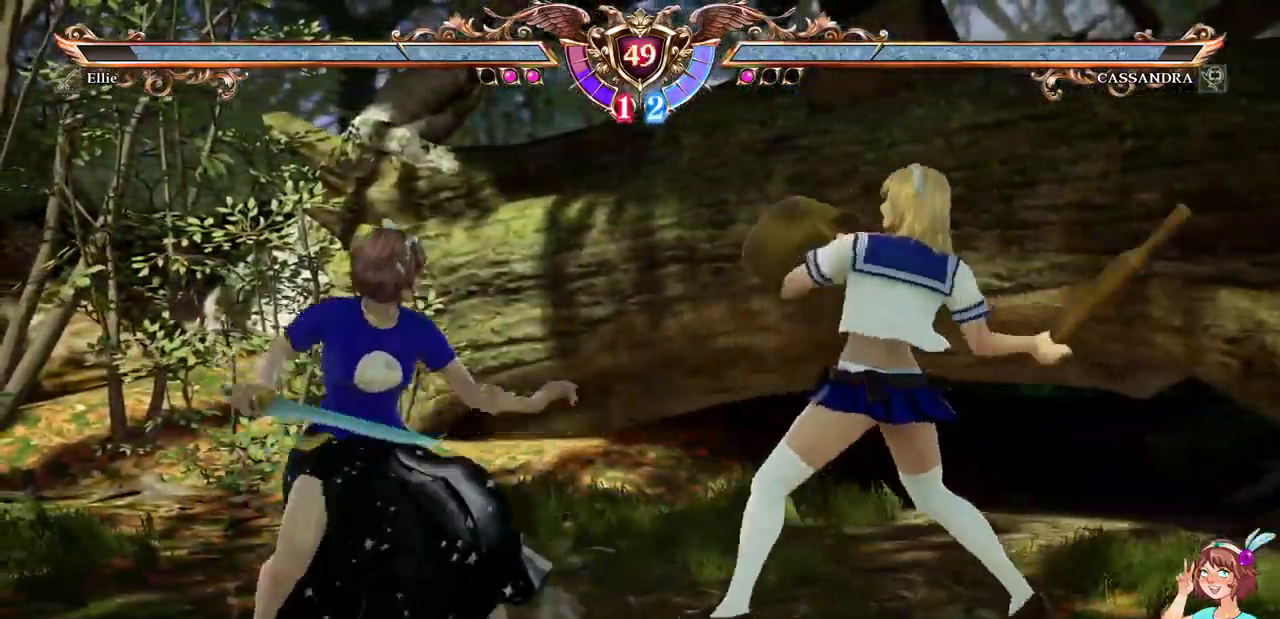
{"dt_ms": 500, "buttons": [], "events": [[50, "DPAD_LEFT", "down"], [100, "B", "down"], [167, "DPAD_LEFT", "up"], [233, "B", "up"]]}
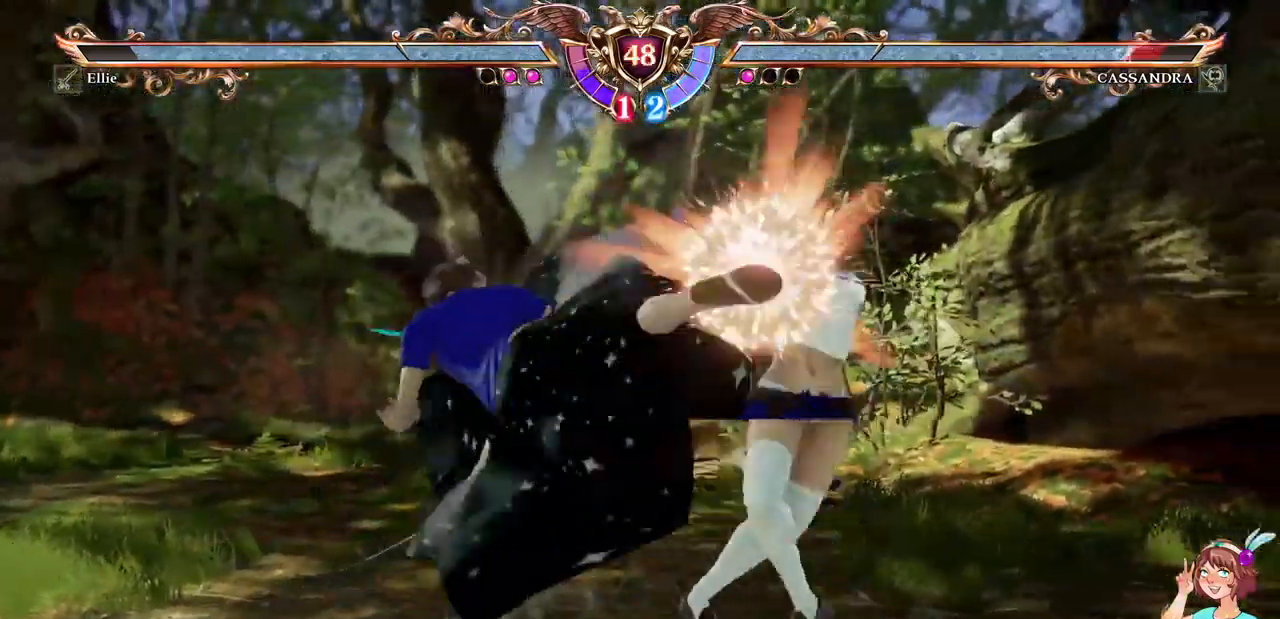
{"dt_ms": 500, "buttons": ["X", "DPAD_LEFT"], "events": [[250, "DPAD_LEFT", "down"], [300, "X", "down"], [417, "X", "up"], [483, "X", "down"]]}
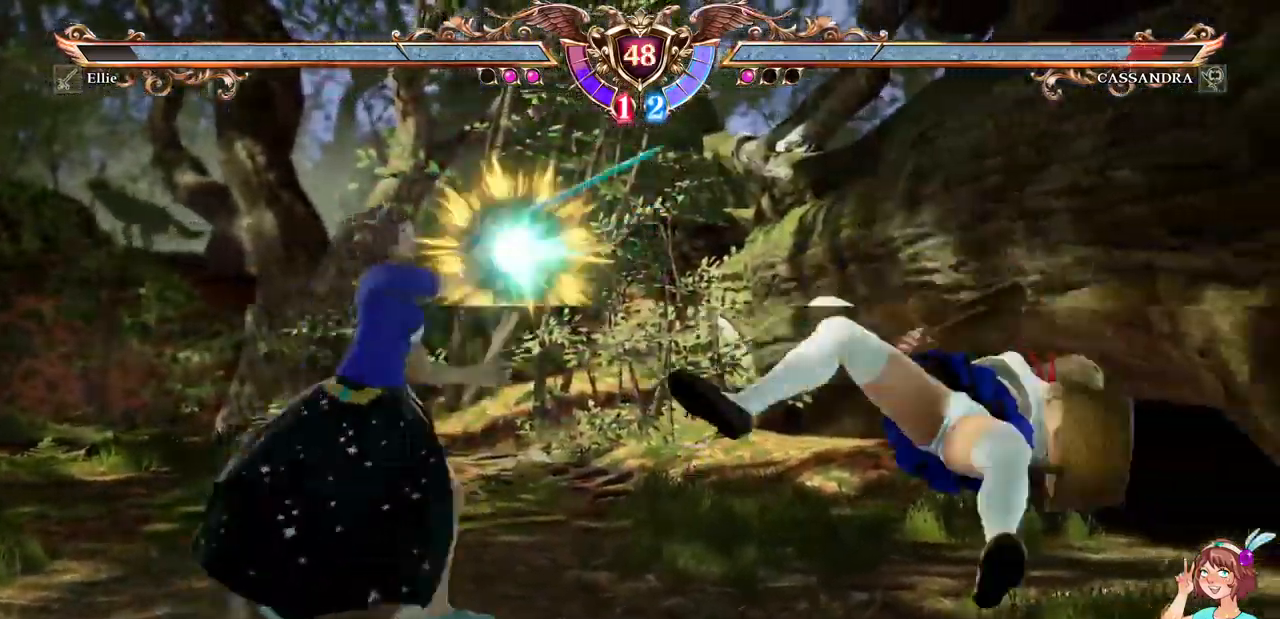
{"dt_ms": 500, "buttons": [], "events": [[233, "DPAD_LEFT", "up"], [233, "X", "up"]]}
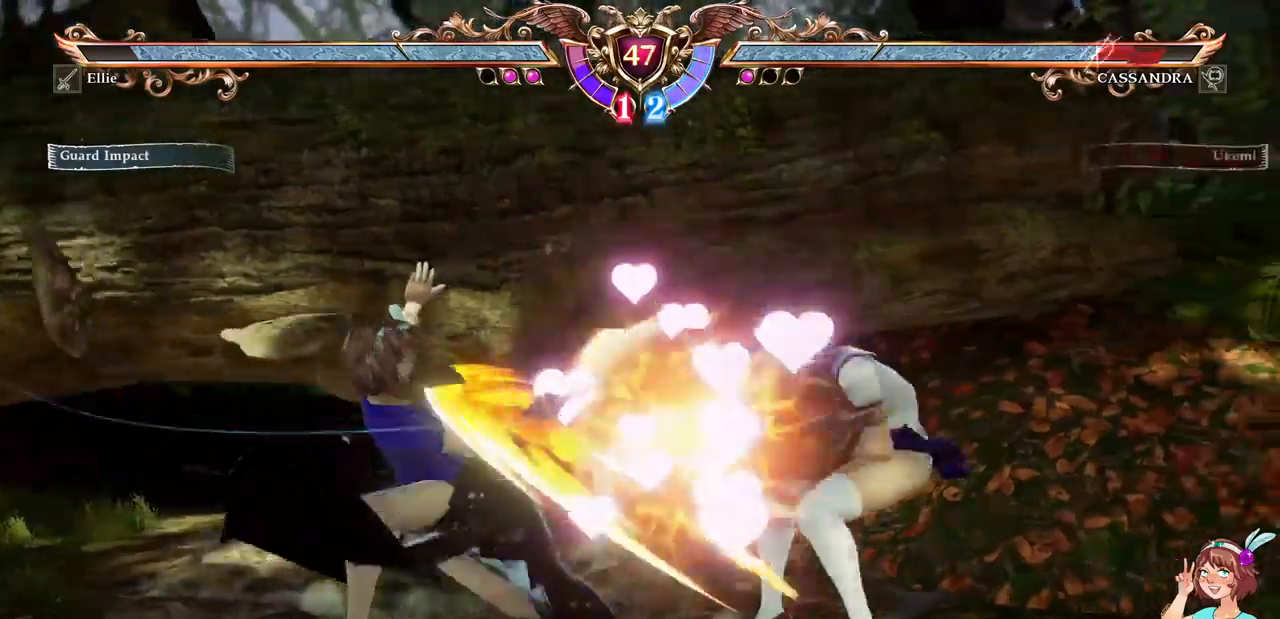
{"dt_ms": 500, "buttons": [], "events": [[217, "R1", "down"], [267, "R1", "up"]]}
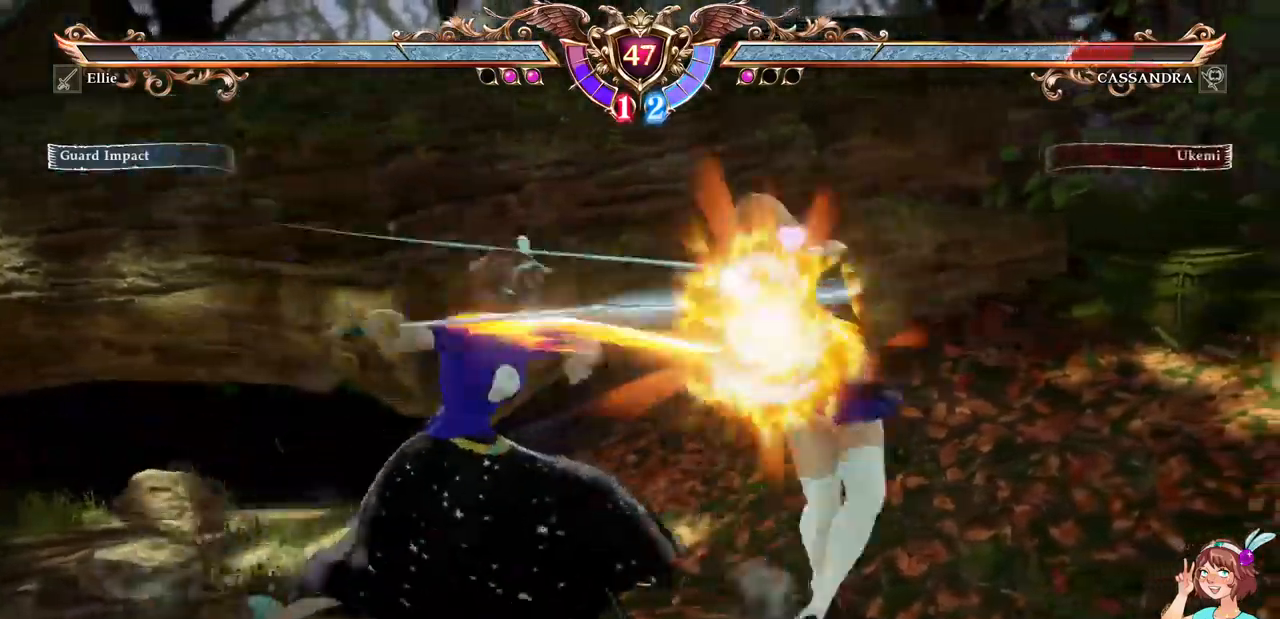
{"dt_ms": 500, "buttons": ["DPAD_DOWN"], "events": [[334, "DPAD_DOWN", "down"], [384, "DPAD_DOWN", "up"], [467, "DPAD_DOWN", "down"]]}
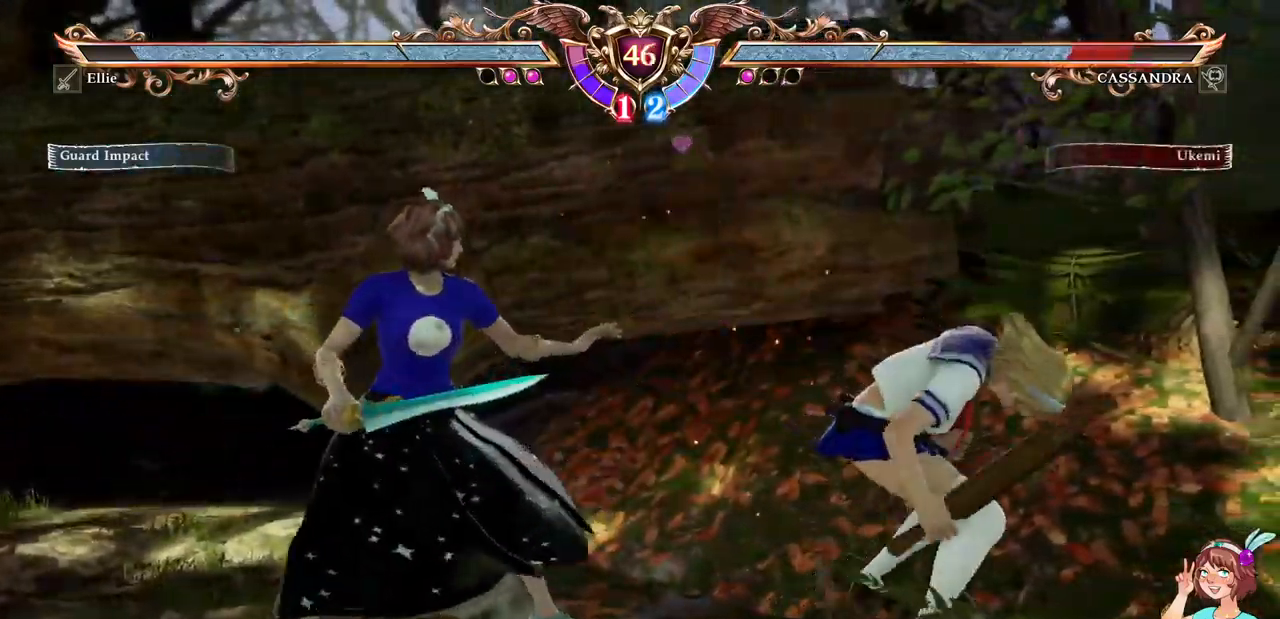
{"dt_ms": 500, "buttons": [], "events": [[134, "DPAD_DOWN", "up"], [217, "DPAD_LEFT", "down"], [267, "B", "down"], [350, "DPAD_LEFT", "up"], [384, "B", "up"]]}
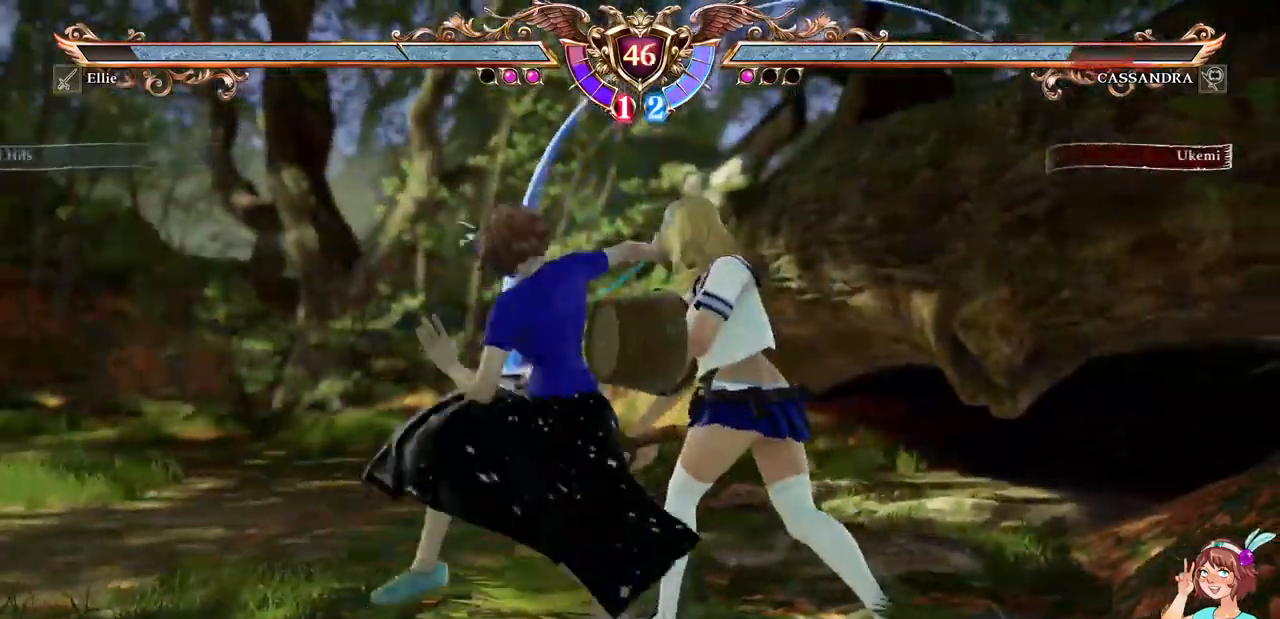
{"dt_ms": 500, "buttons": ["X", "DPAD_LEFT"], "events": [[400, "DPAD_LEFT", "down"], [450, "X", "down"]]}
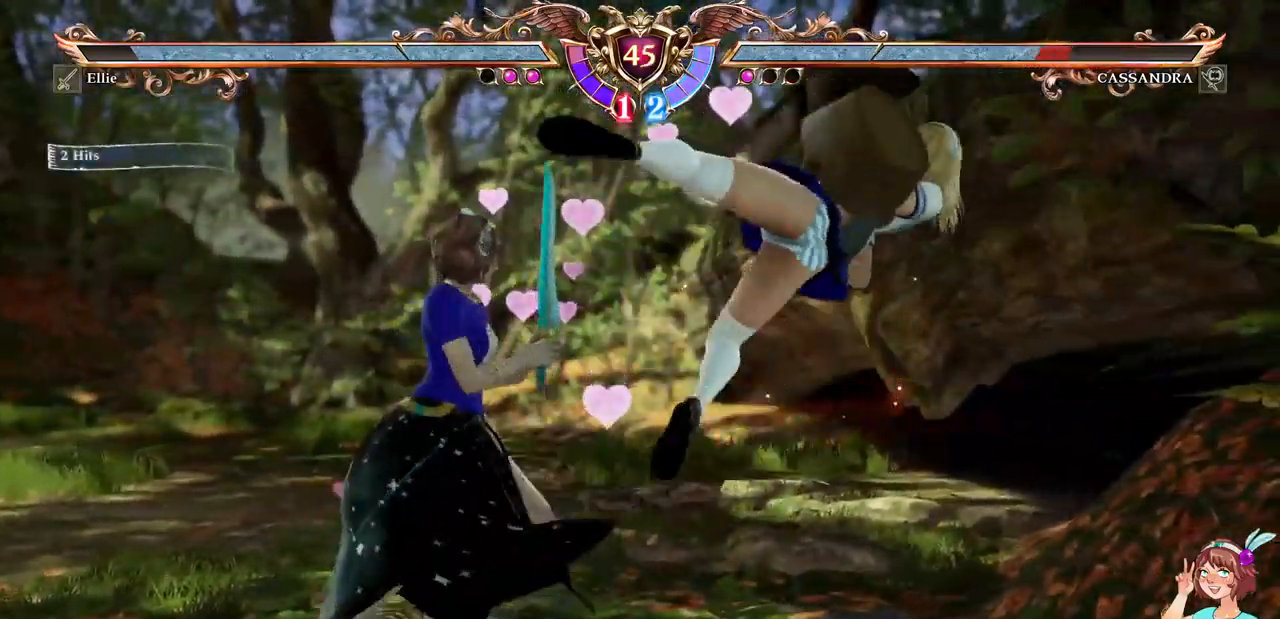
{"dt_ms": 500, "buttons": ["X"], "events": [[84, "X", "up"], [134, "X", "down"], [234, "X", "up"], [300, "X", "down"], [384, "X", "up"], [434, "X", "down"], [450, "DPAD_LEFT", "up"]]}
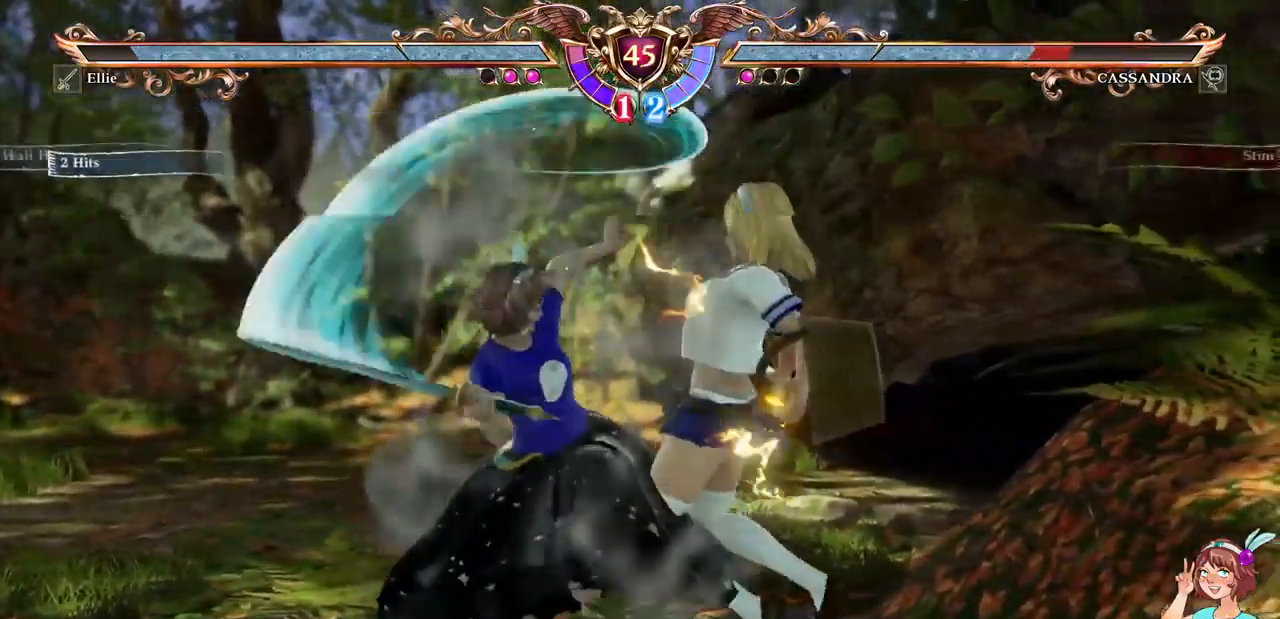
{"dt_ms": 500, "buttons": [], "events": [[50, "X", "up"]]}
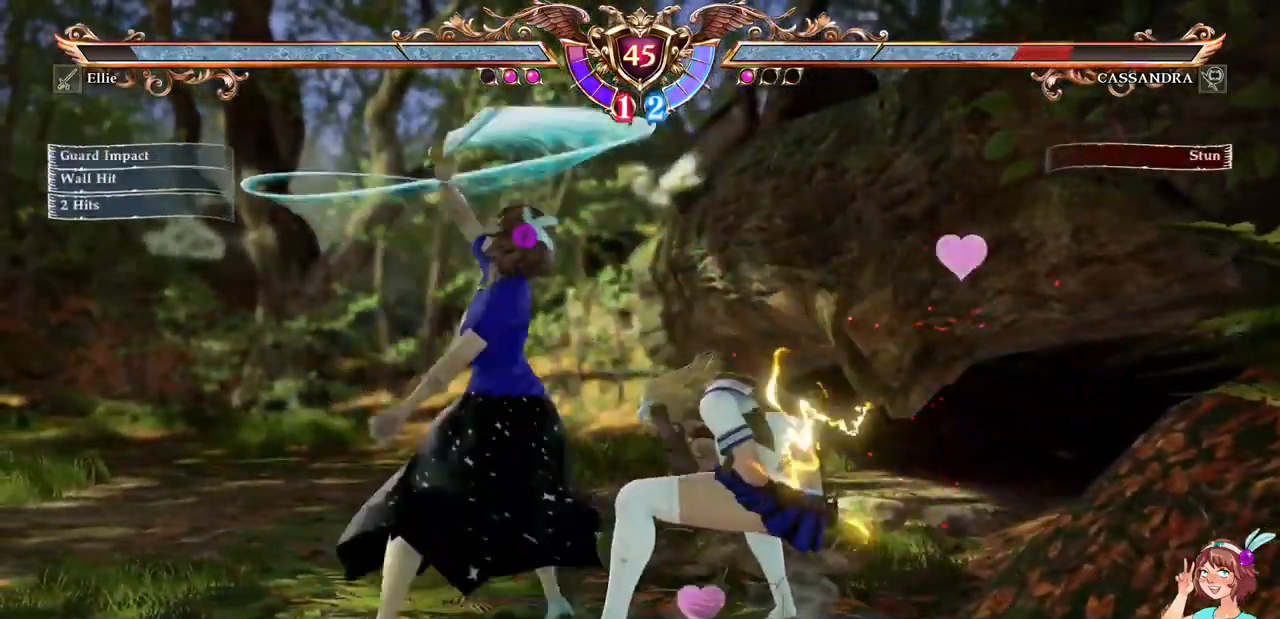
{"dt_ms": 500, "buttons": ["Y", "DPAD_DOWN", "DPAD_RIGHT"], "events": [[84, "DPAD_DOWN", "down"], [84, "DPAD_RIGHT", "down"], [134, "Y", "down"], [250, "Y", "up"], [334, "Y", "down"], [434, "Y", "up"], [500, "Y", "down"]]}